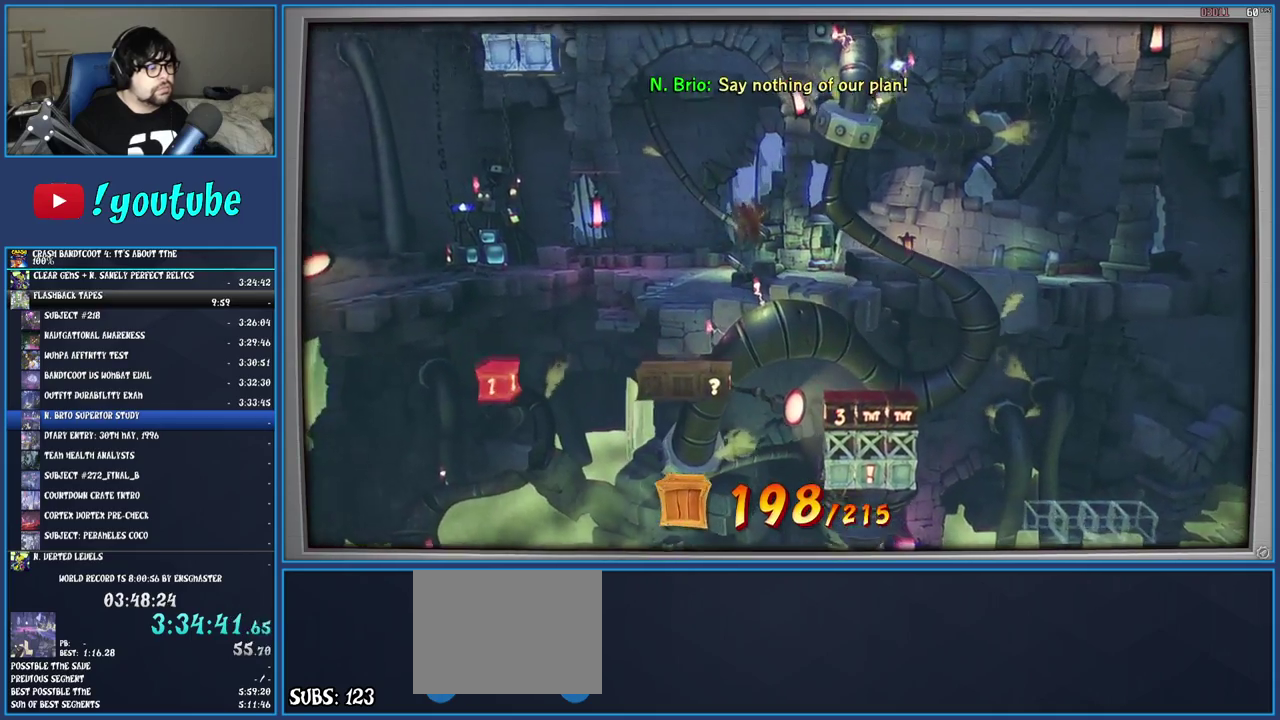
Gameplay with a controller (PlayStation layout); each line is a JSON object with the inputs held at the frame after it. "events" lists button and stick changes between this image and that frame as [ms after this image, input, new state], when the widget could be followed in between. Not read: L3 R3.
{"buttons": ["CROSS"], "left_stick": "center", "right_stick": "center", "events": [[417, "left_stick", "center"]]}
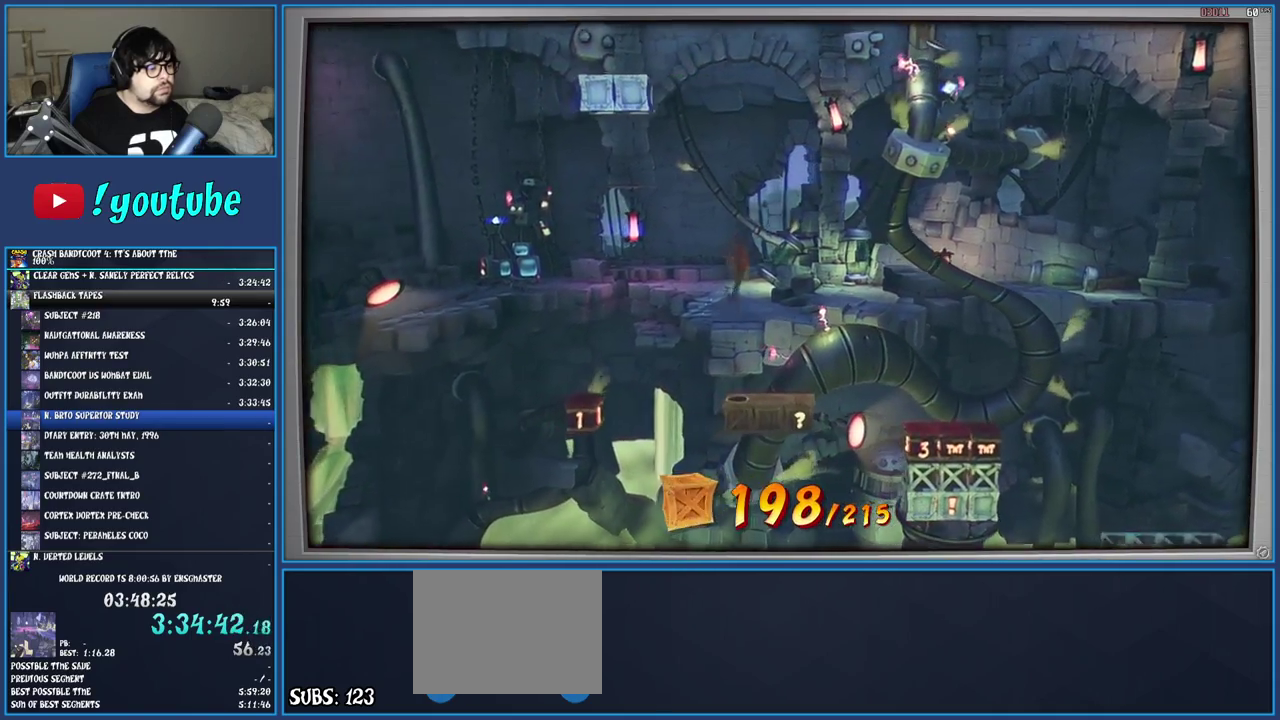
{"buttons": ["CROSS"], "left_stick": "right", "right_stick": "center", "events": [[417, "left_stick", "right"]]}
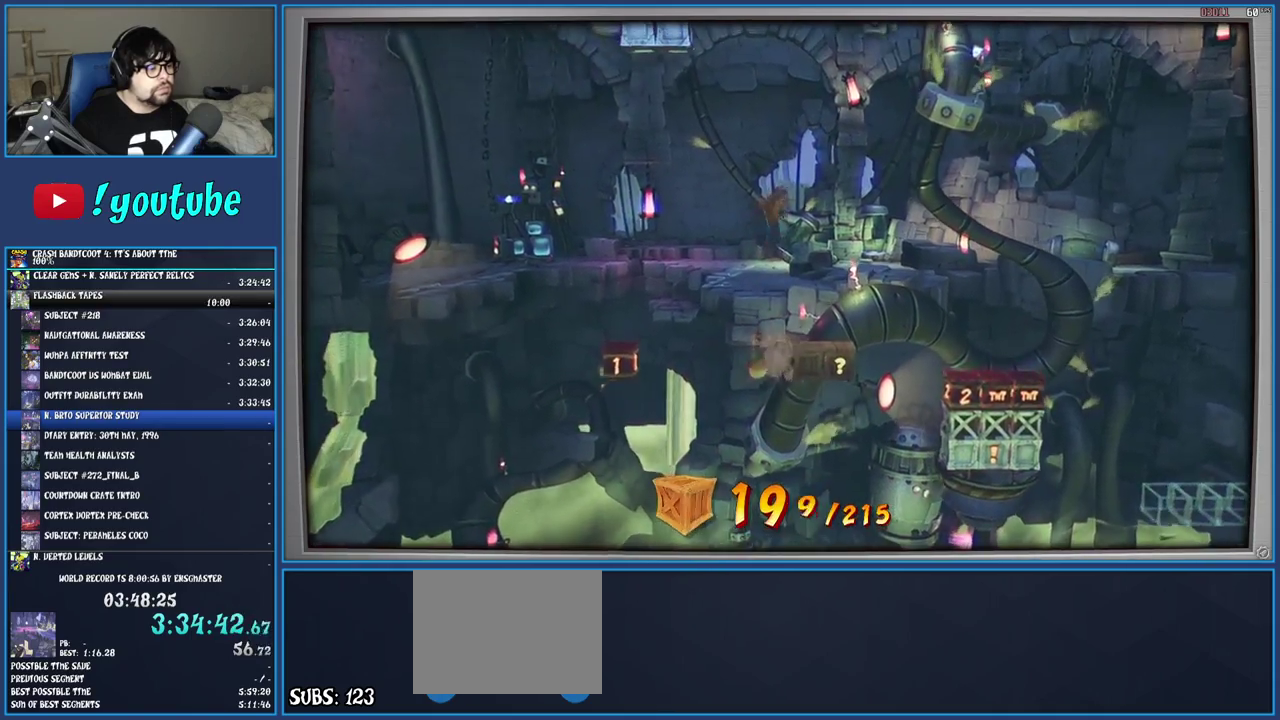
{"buttons": ["CROSS"], "left_stick": "center", "right_stick": "center", "events": [[133, "left_stick", "center"], [317, "left_stick", "right"], [433, "left_stick", "center"]]}
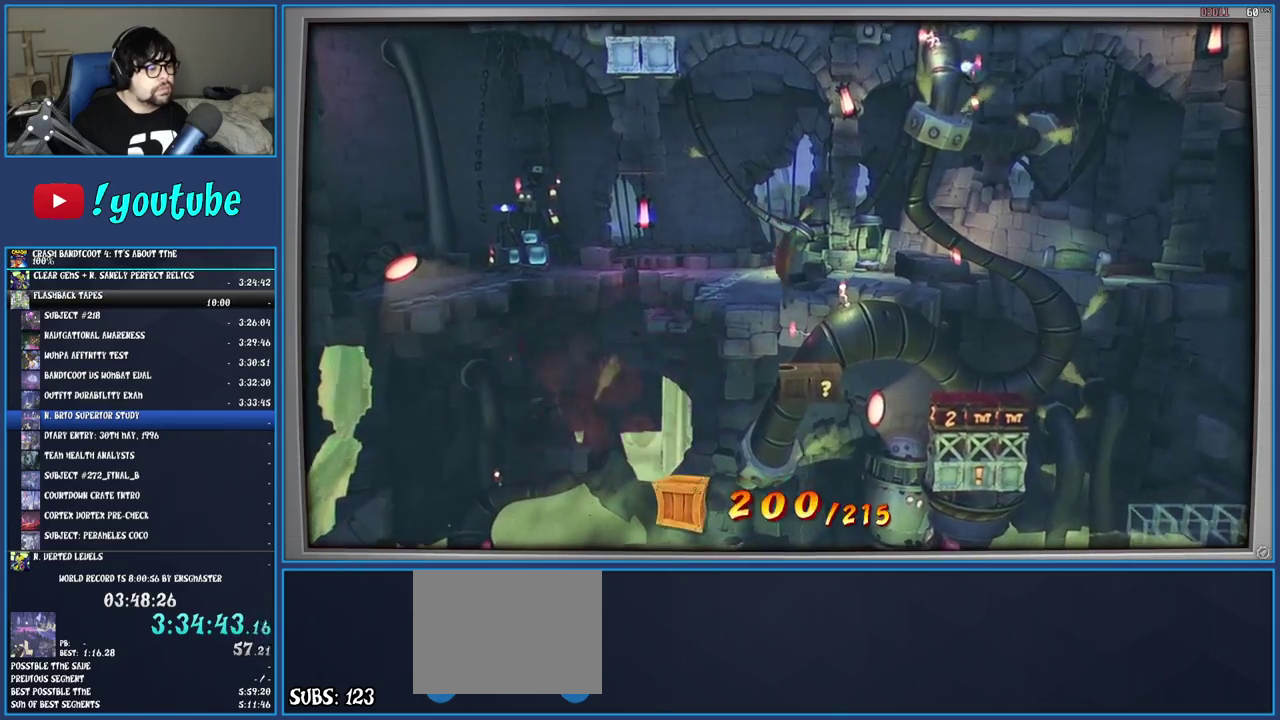
{"buttons": ["CROSS"], "left_stick": "center", "right_stick": "center", "events": [[250, "left_stick", "right"], [450, "left_stick", "center"]]}
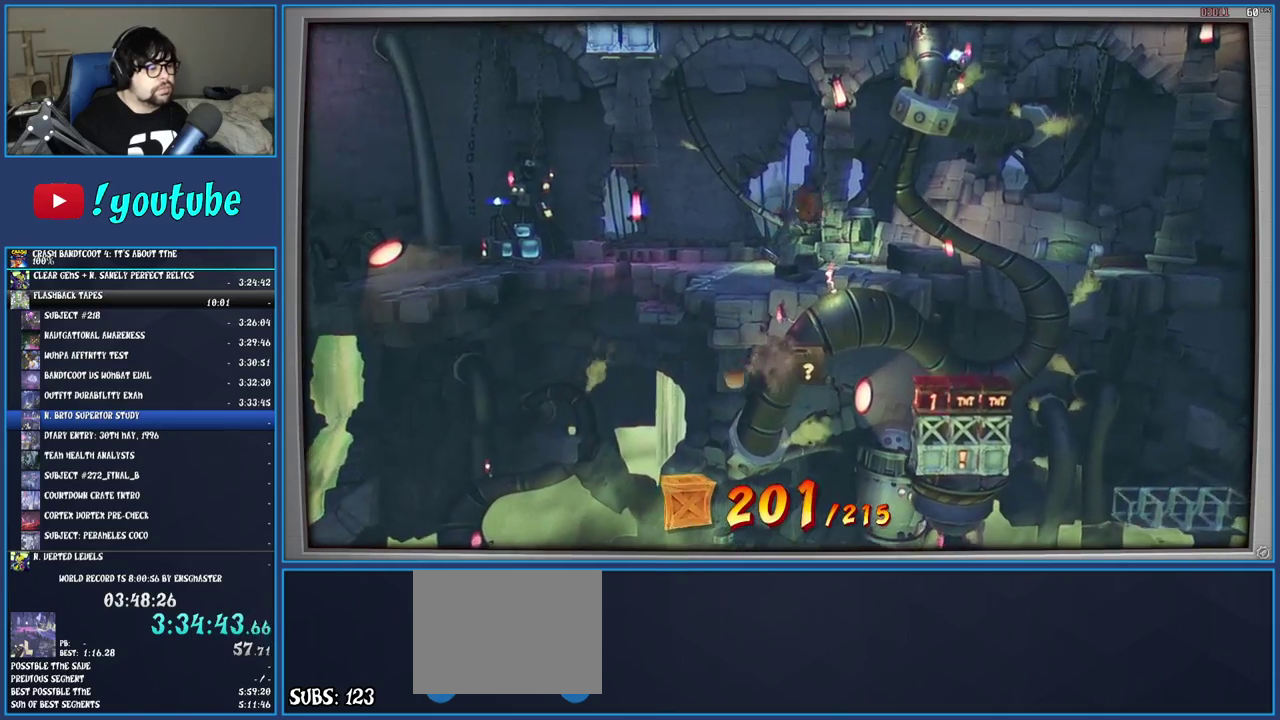
{"buttons": ["CROSS"], "left_stick": "right", "right_stick": "center", "events": [[500, "left_stick", "right"]]}
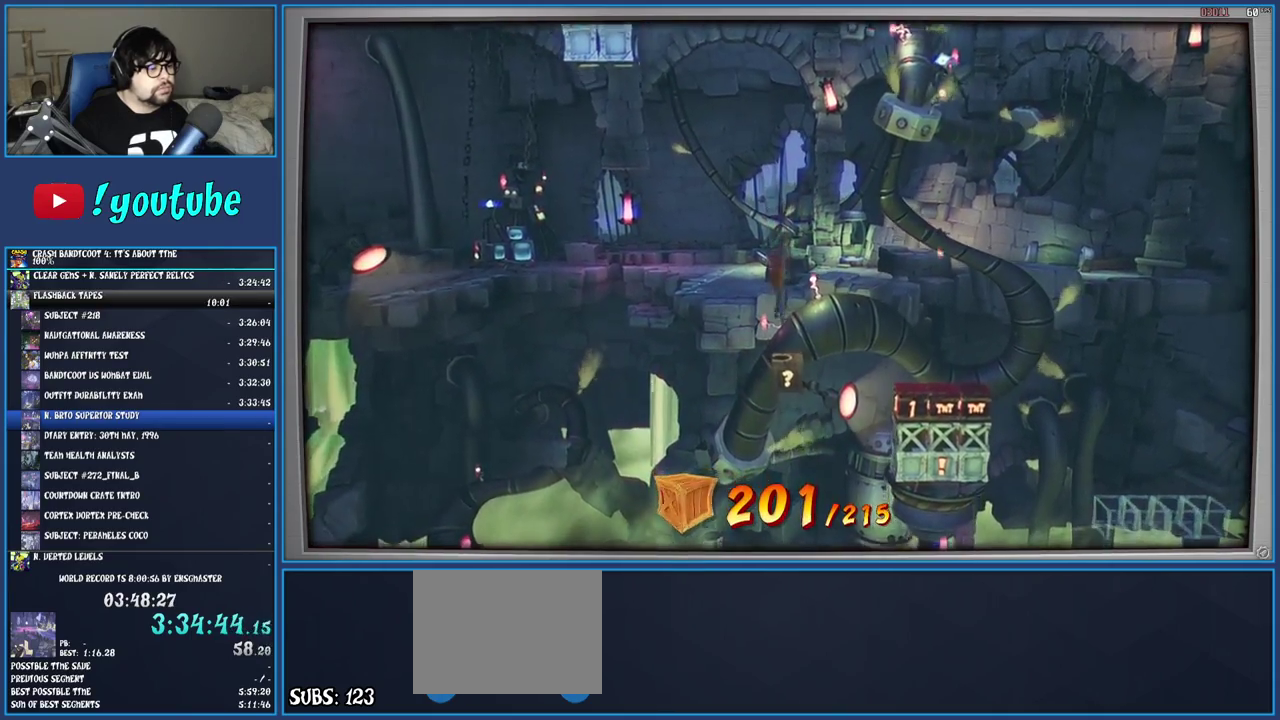
{"buttons": [], "left_stick": "right", "right_stick": "center", "events": [[500, "CROSS", "up"]]}
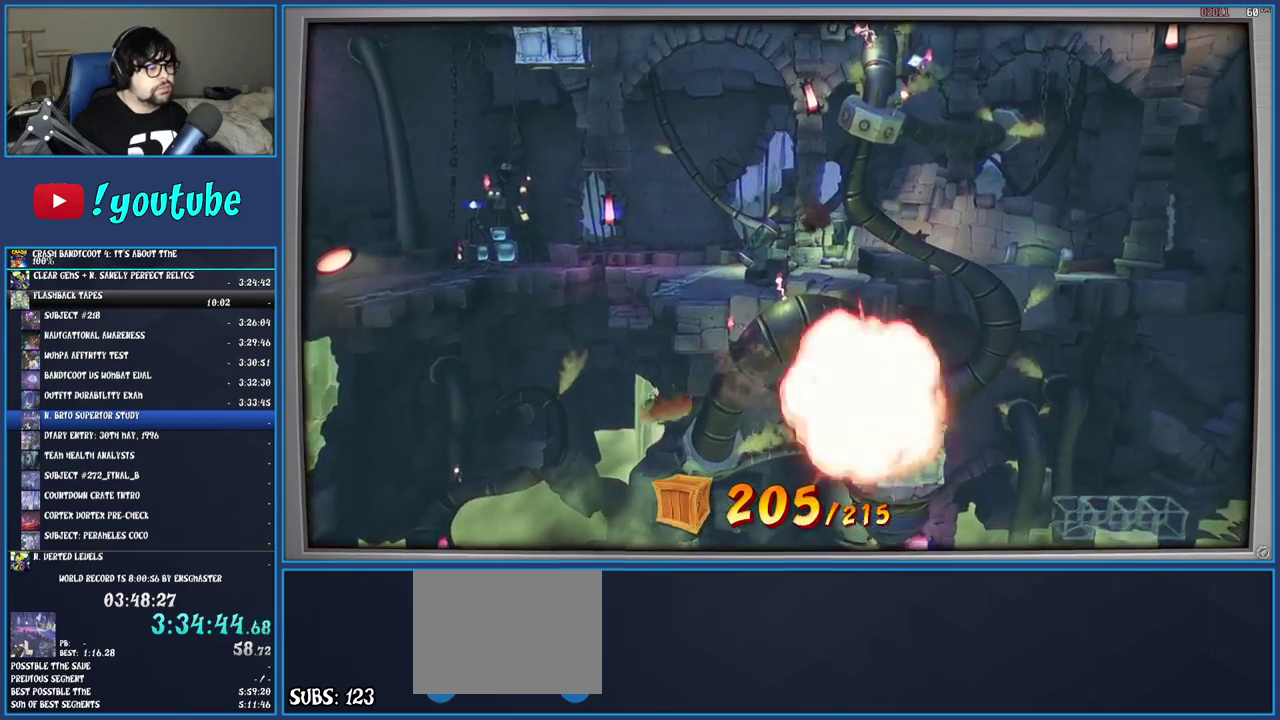
{"buttons": ["CIRCLE"], "left_stick": "center", "right_stick": "center", "events": [[67, "CROSS", "down"], [167, "CROSS", "up"], [483, "CIRCLE", "down"], [483, "left_stick", "center"]]}
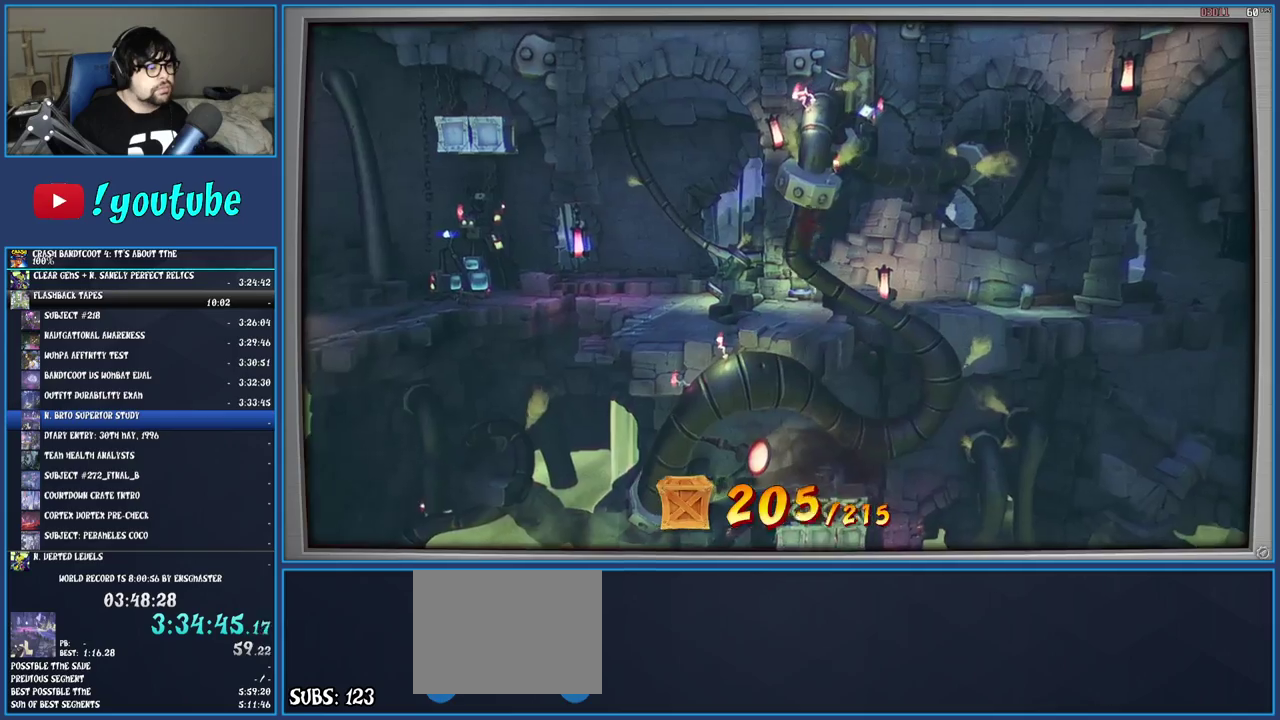
{"buttons": [], "left_stick": "center", "right_stick": "center", "events": [[117, "CIRCLE", "up"]]}
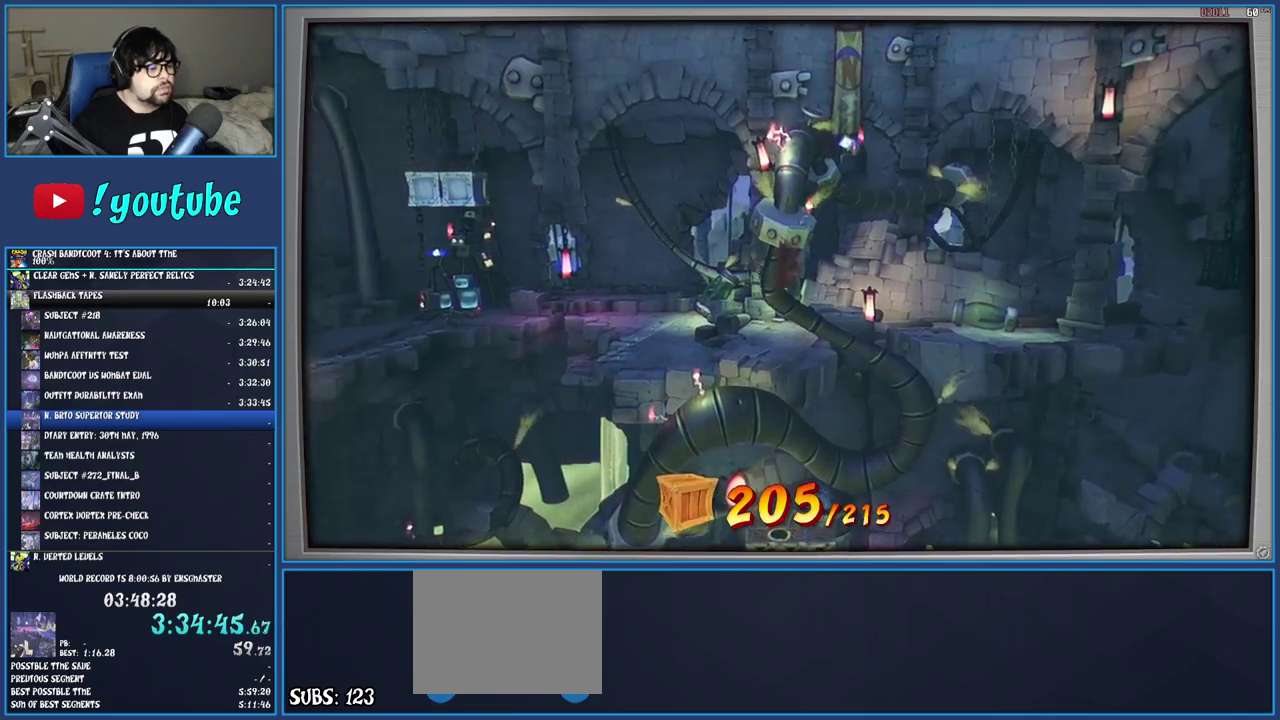
{"buttons": [], "left_stick": "center", "right_stick": "center", "events": []}
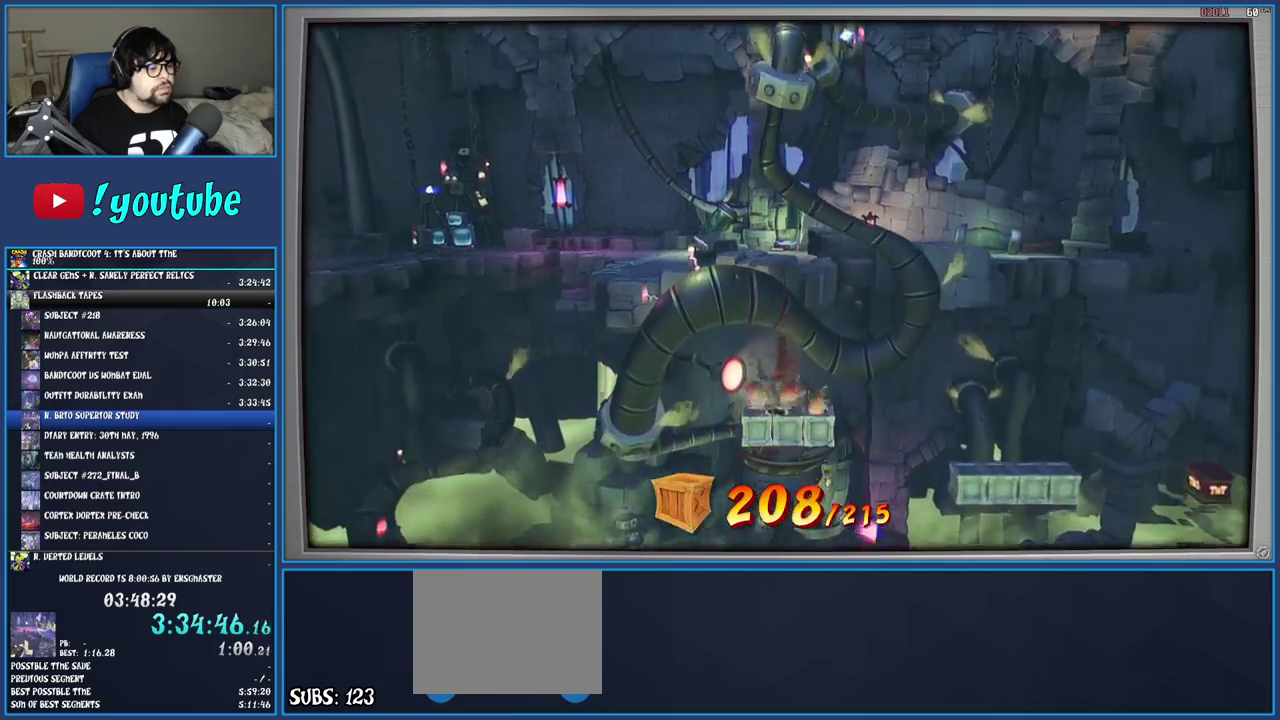
{"buttons": [], "left_stick": "right", "right_stick": "center", "events": [[383, "left_stick", "right"]]}
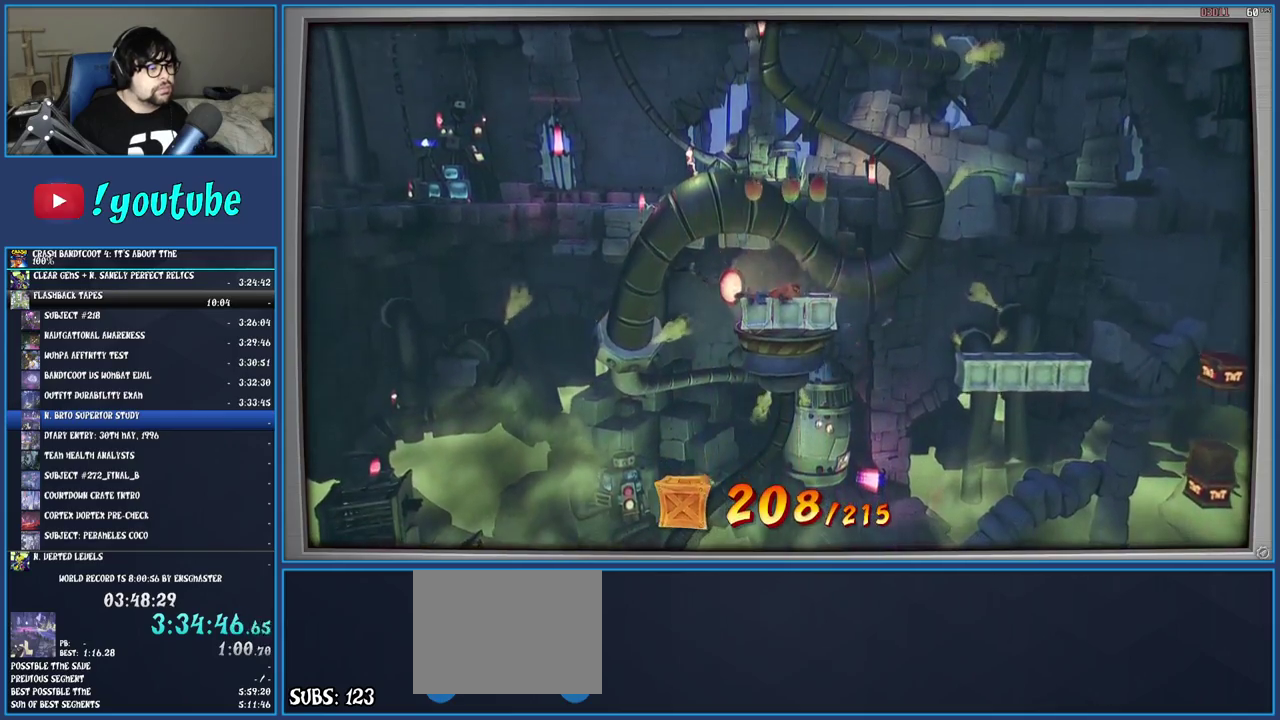
{"buttons": ["R1"], "left_stick": "right", "right_stick": "center", "events": [[433, "R1", "down"]]}
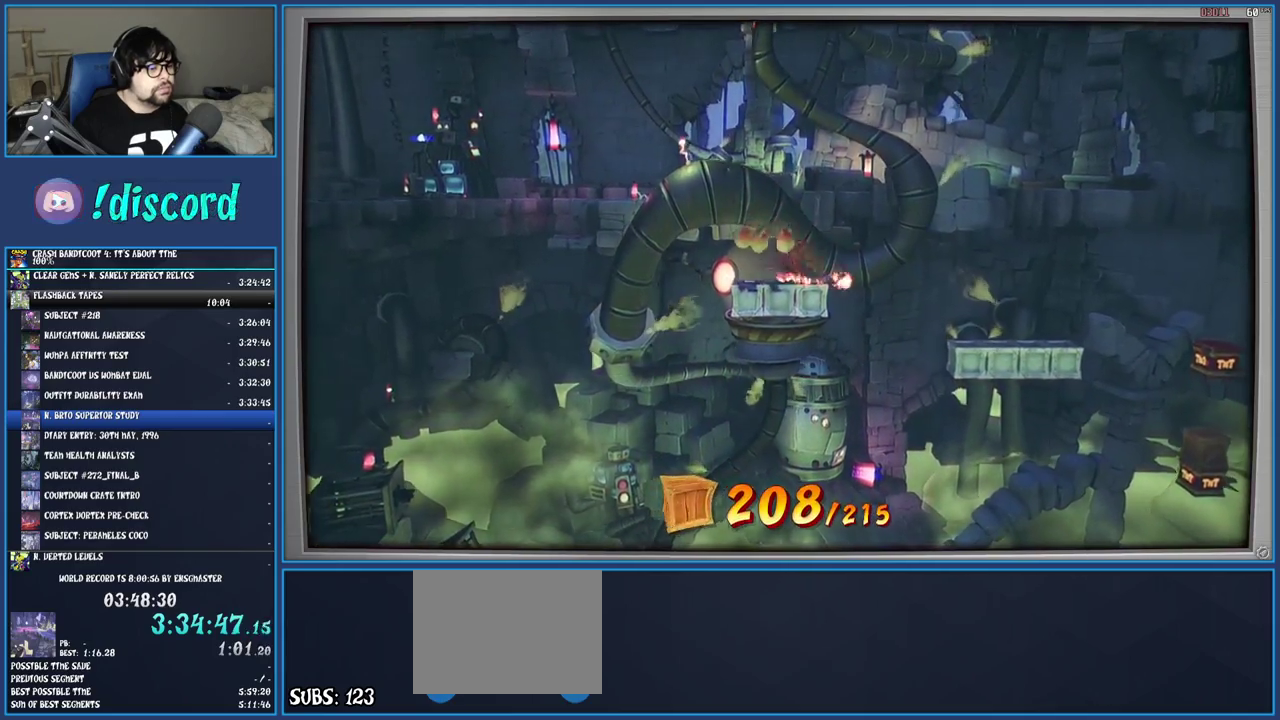
{"buttons": [], "left_stick": "right", "right_stick": "center", "events": [[50, "R1", "up"], [183, "SQUARE", "down"], [367, "SQUARE", "up"]]}
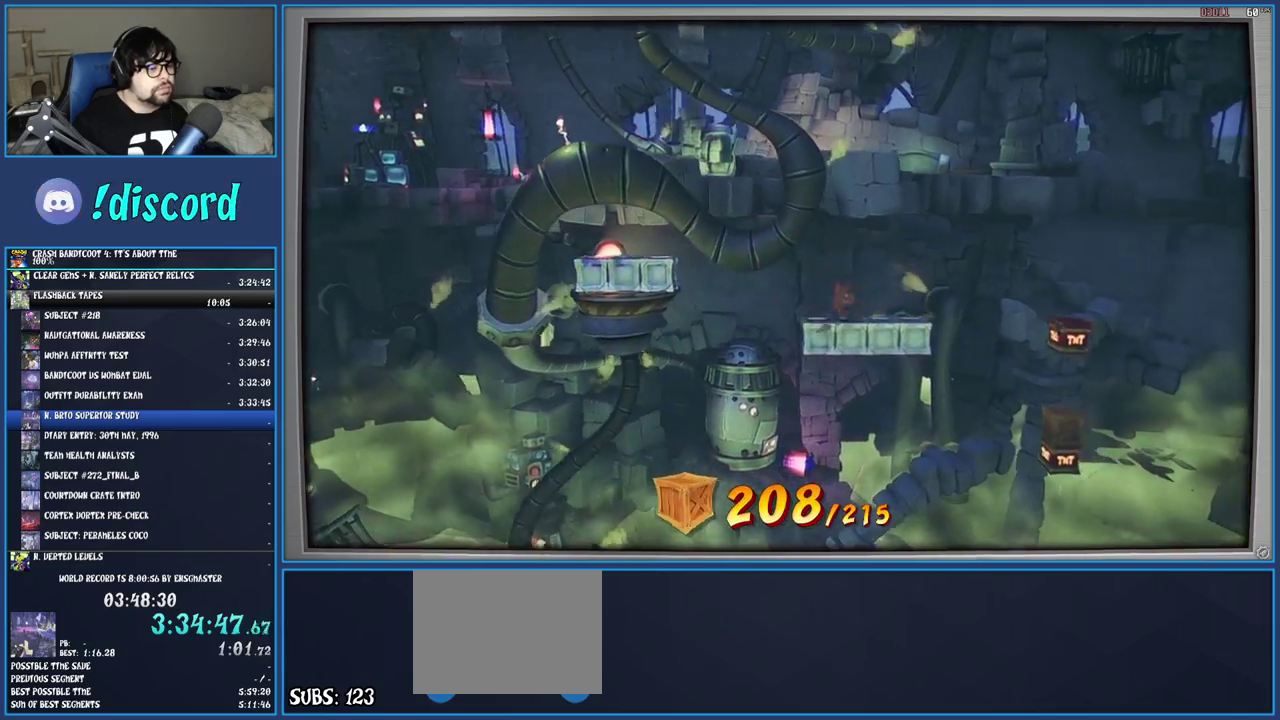
{"buttons": [], "left_stick": "right", "right_stick": "center", "events": [[200, "CROSS", "down"], [250, "CROSS", "up"]]}
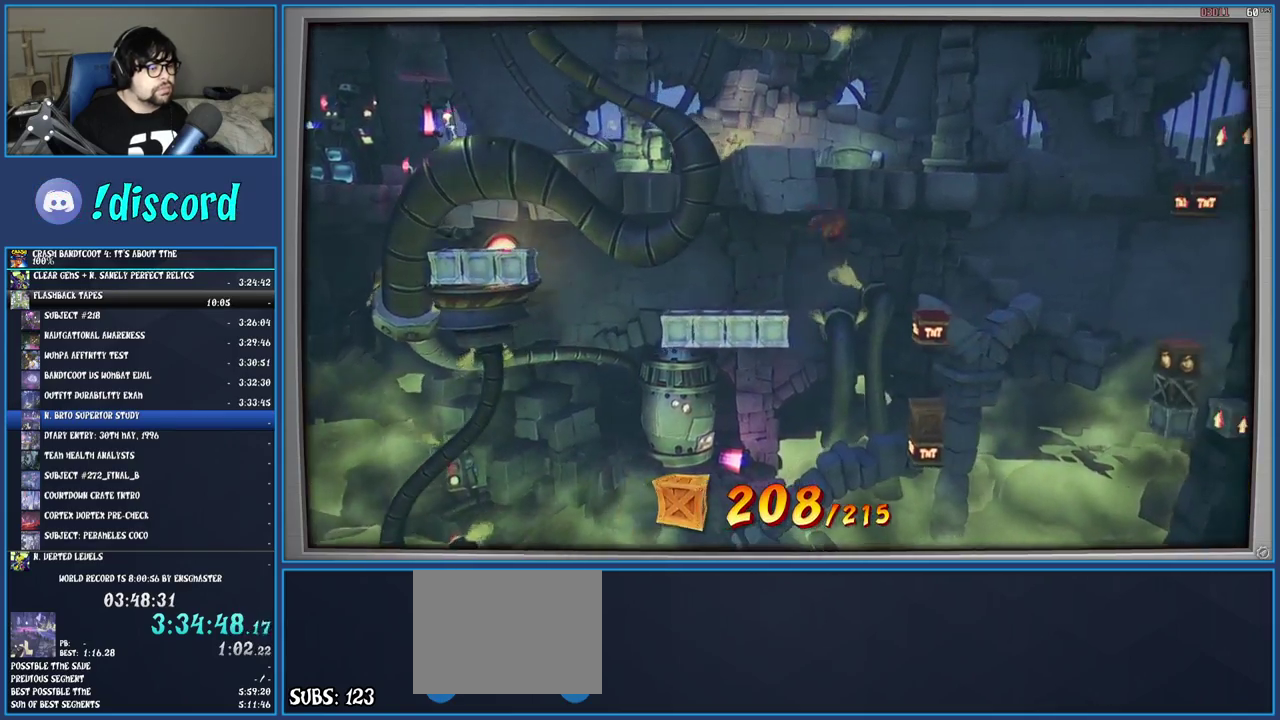
{"buttons": [], "left_stick": "right", "right_stick": "center", "events": [[33, "left_stick", "center"], [117, "left_stick", "right"]]}
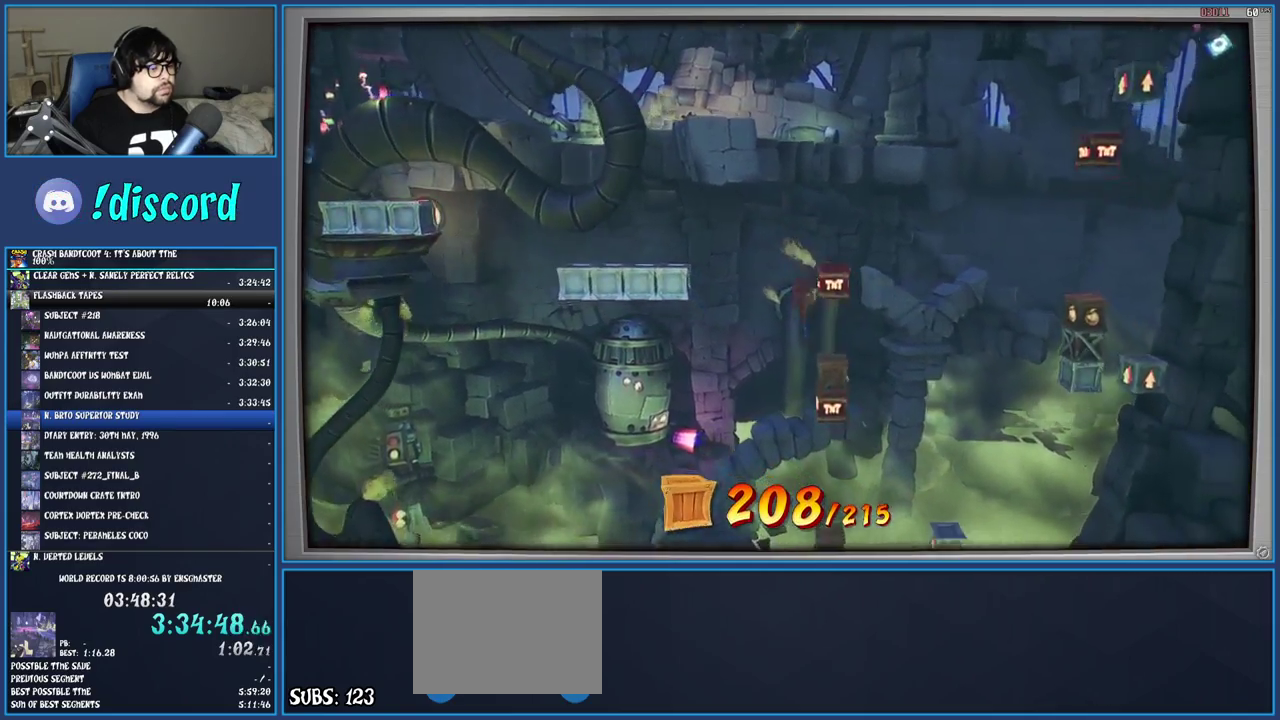
{"buttons": [], "left_stick": "center", "right_stick": "center", "events": [[250, "left_stick", "center"]]}
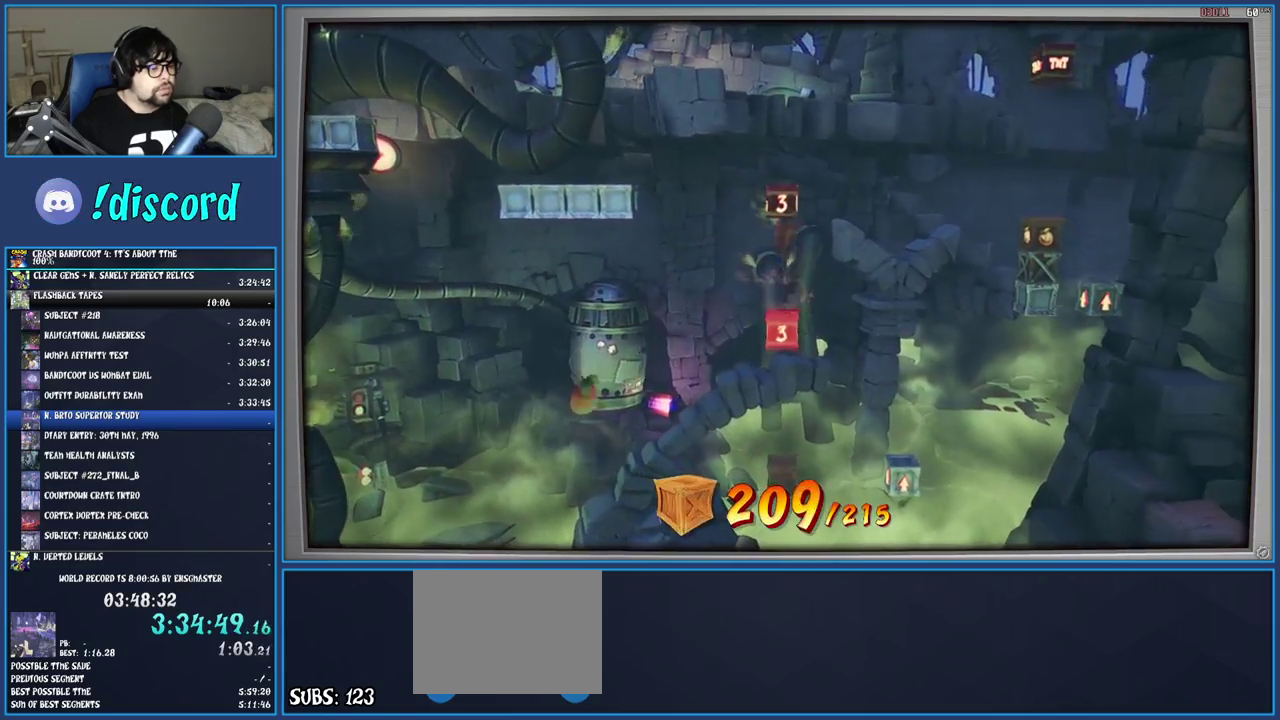
{"buttons": [], "left_stick": "right", "right_stick": "center", "events": [[350, "left_stick", "right"]]}
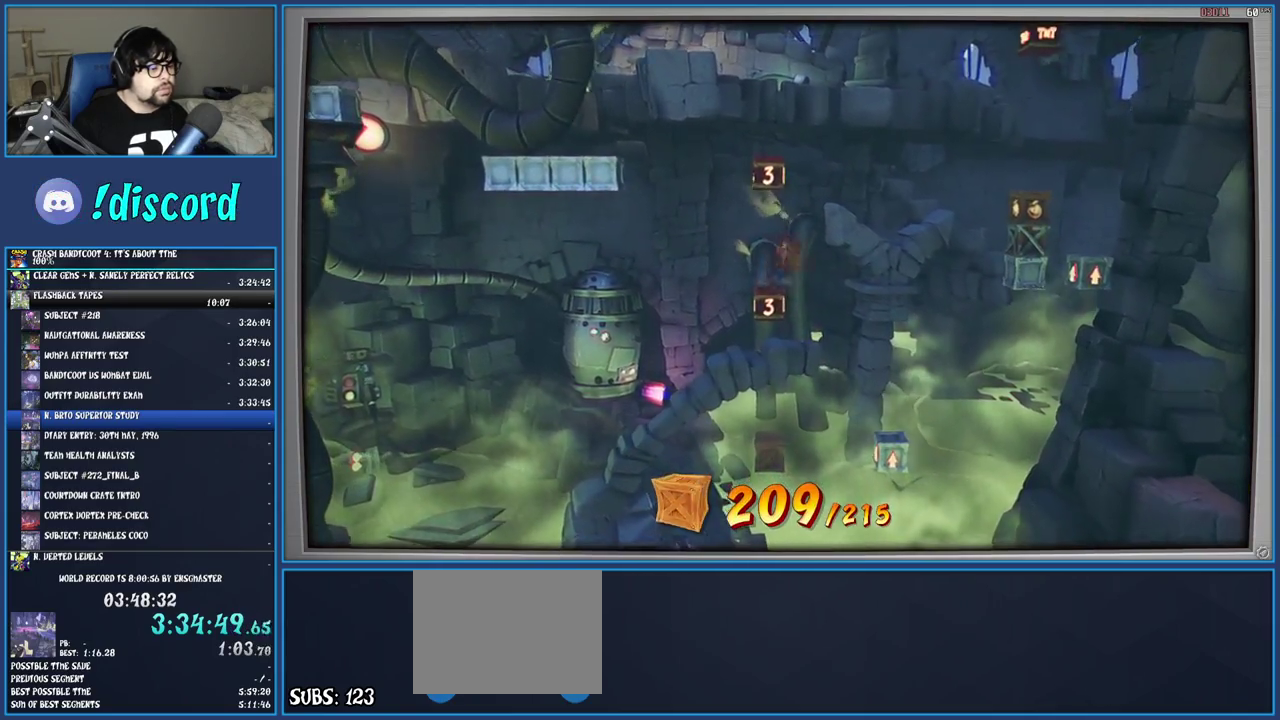
{"buttons": [], "left_stick": "left", "right_stick": "center", "events": [[183, "left_stick", "left"]]}
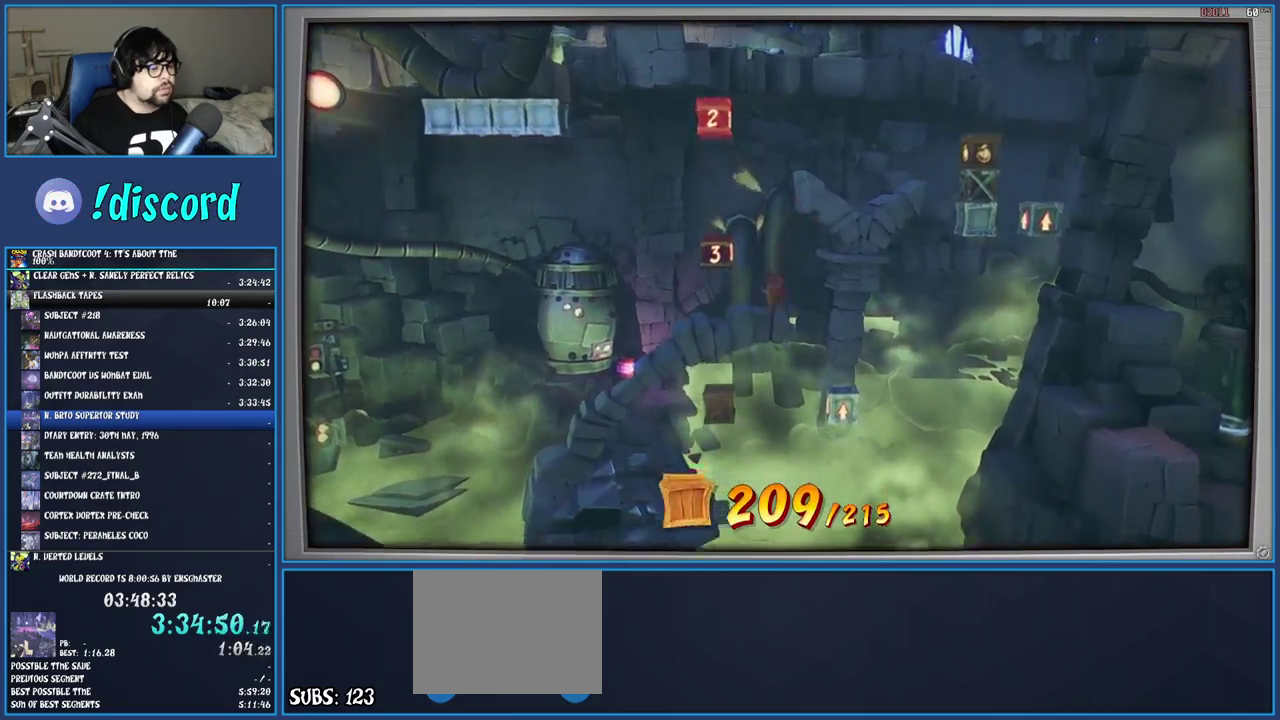
{"buttons": [], "left_stick": "right", "right_stick": "center", "events": [[200, "left_stick", "right"]]}
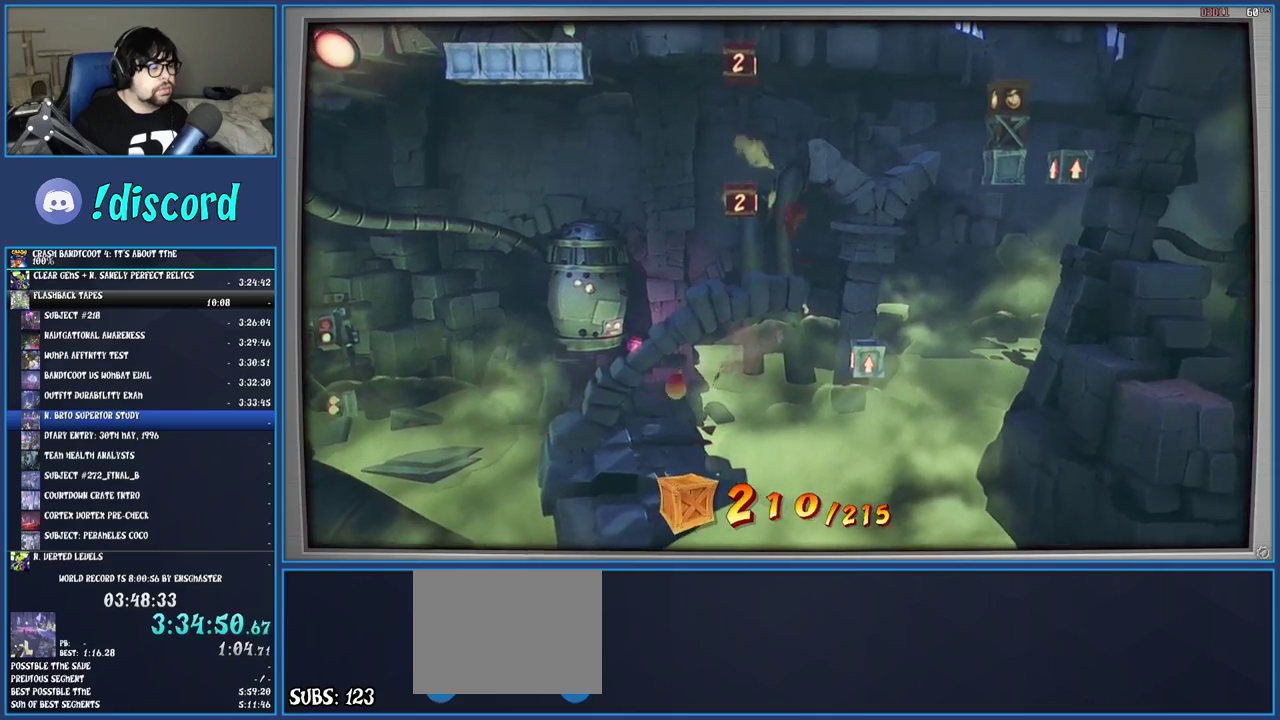
{"buttons": ["CROSS"], "left_stick": "center", "right_stick": "center", "events": [[50, "CROSS", "down"], [417, "left_stick", "center"]]}
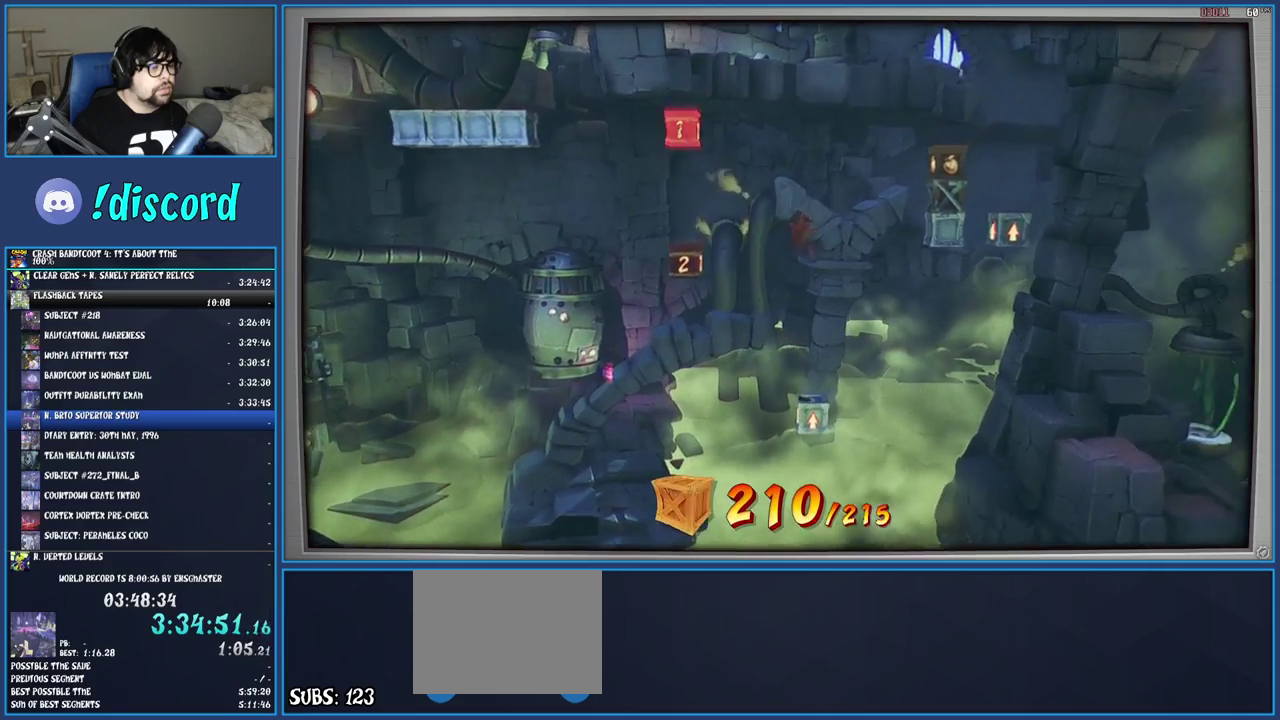
{"buttons": ["CROSS"], "left_stick": "right", "right_stick": "center", "events": [[383, "left_stick", "right"]]}
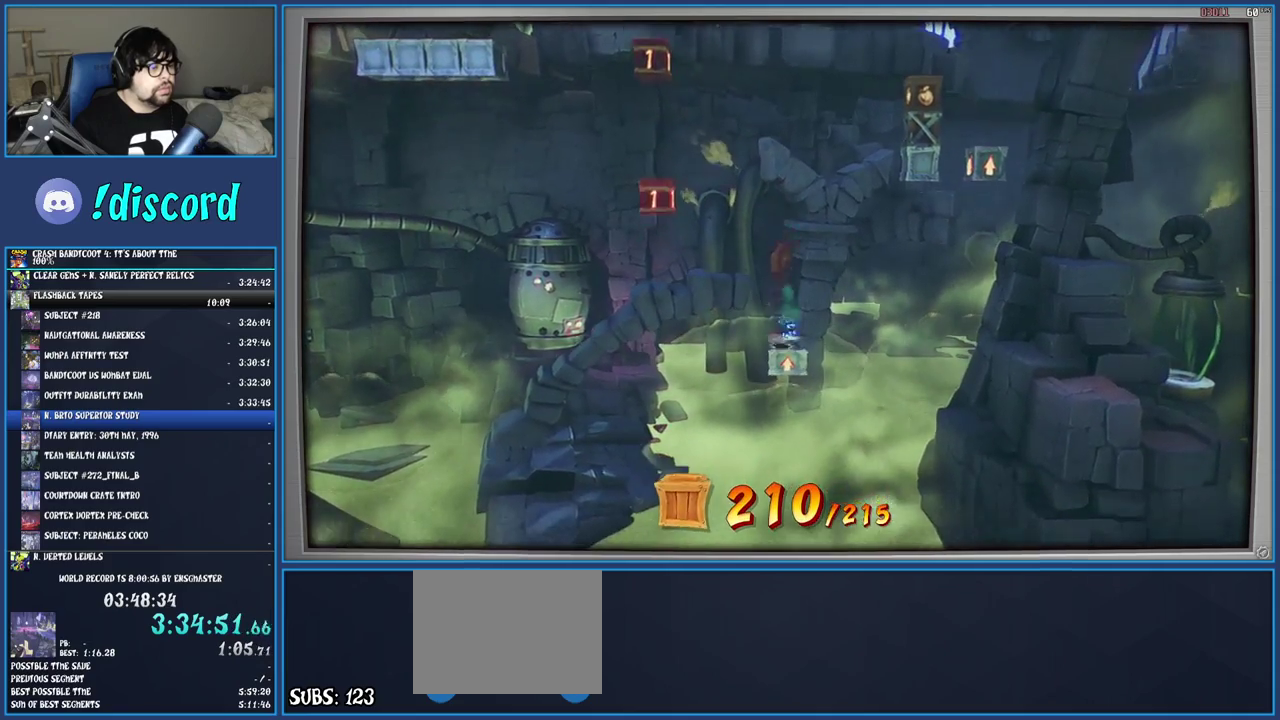
{"buttons": [], "left_stick": "right", "right_stick": "center", "events": [[450, "CROSS", "up"]]}
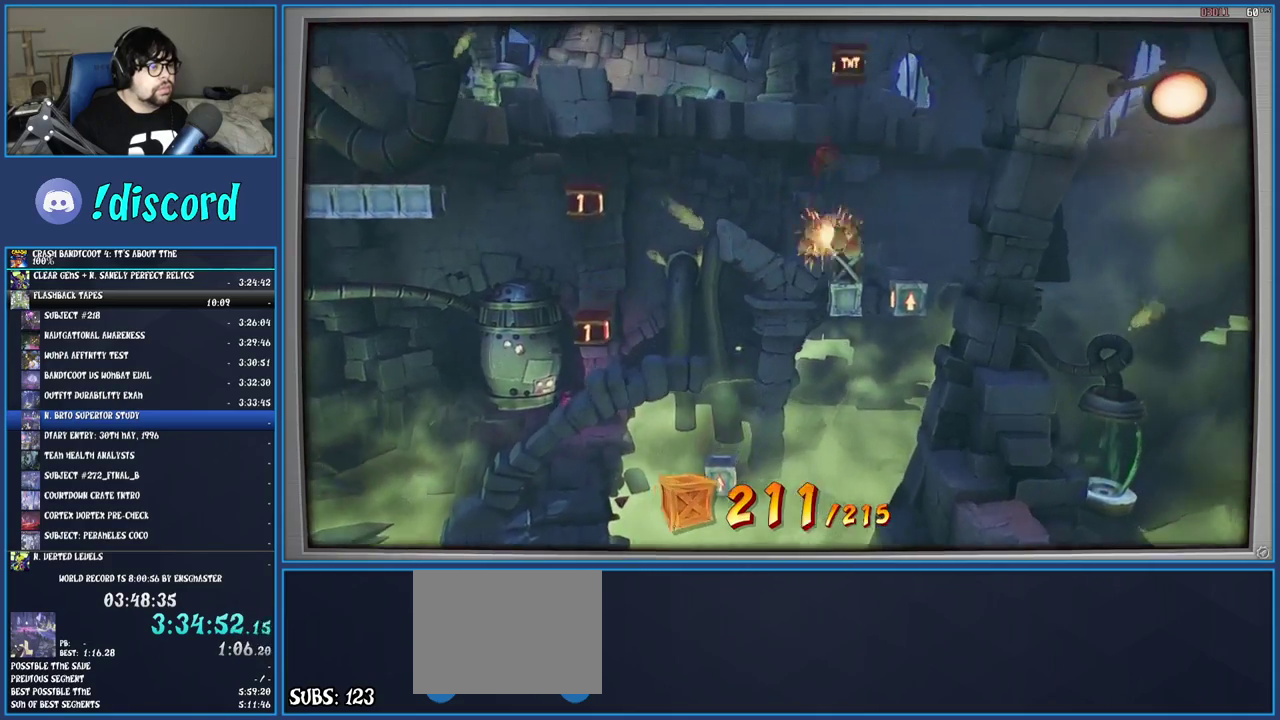
{"buttons": [], "left_stick": "center", "right_stick": "center", "events": [[17, "left_stick", "center"], [283, "left_stick", "right"], [417, "left_stick", "center"]]}
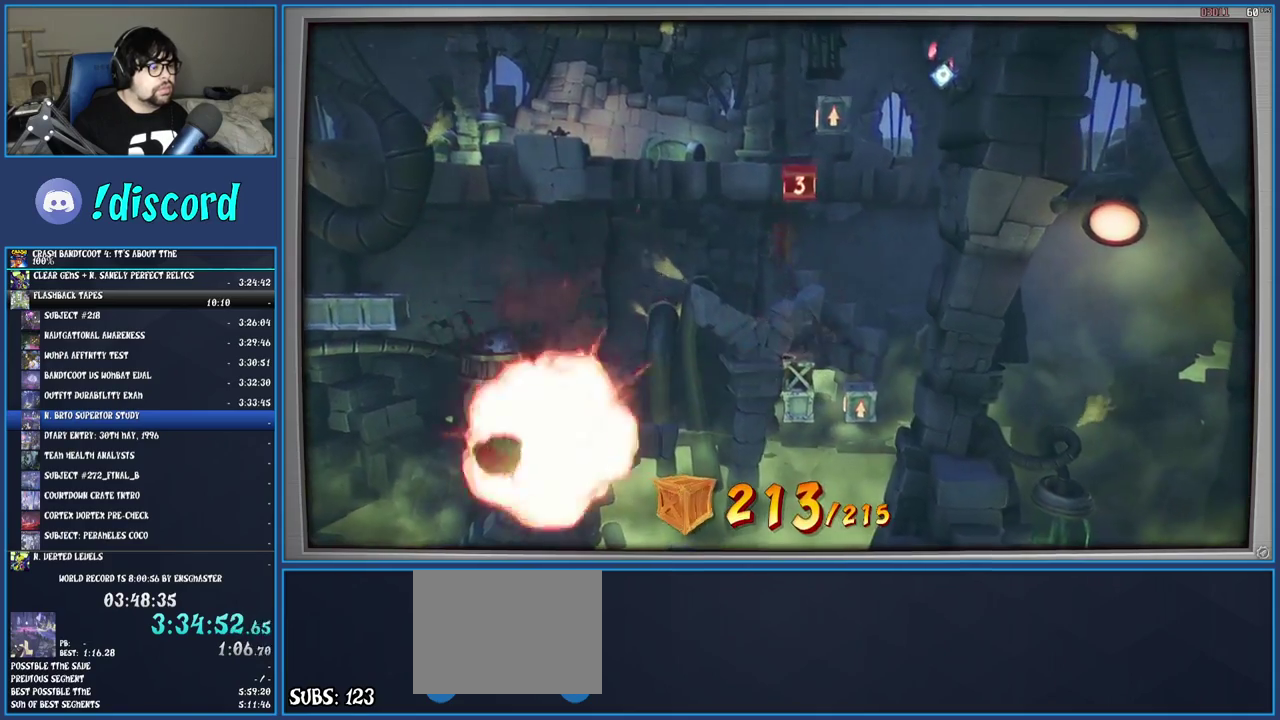
{"buttons": ["CIRCLE"], "left_stick": "center", "right_stick": "center", "events": [[50, "left_stick", "right"], [150, "left_stick", "center"], [383, "CROSS", "down"], [450, "CROSS", "up"], [500, "CIRCLE", "down"]]}
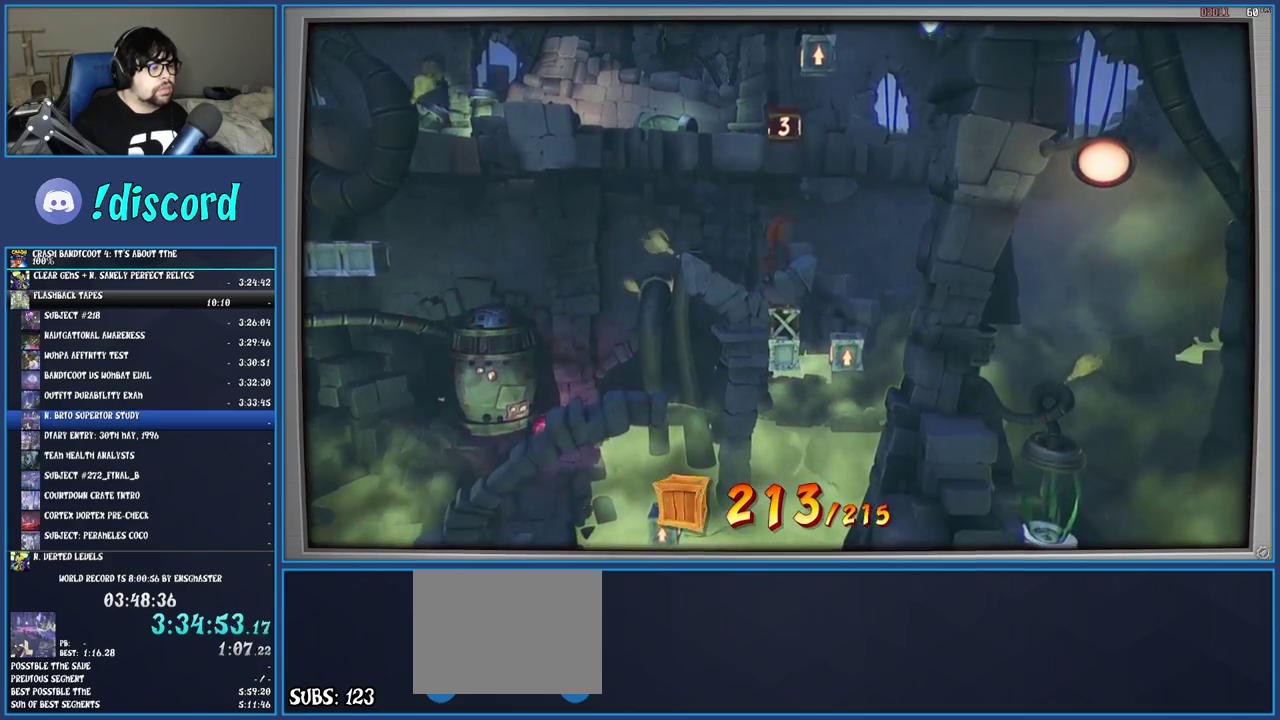
{"buttons": [], "left_stick": "center", "right_stick": "center", "events": [[100, "CIRCLE", "up"]]}
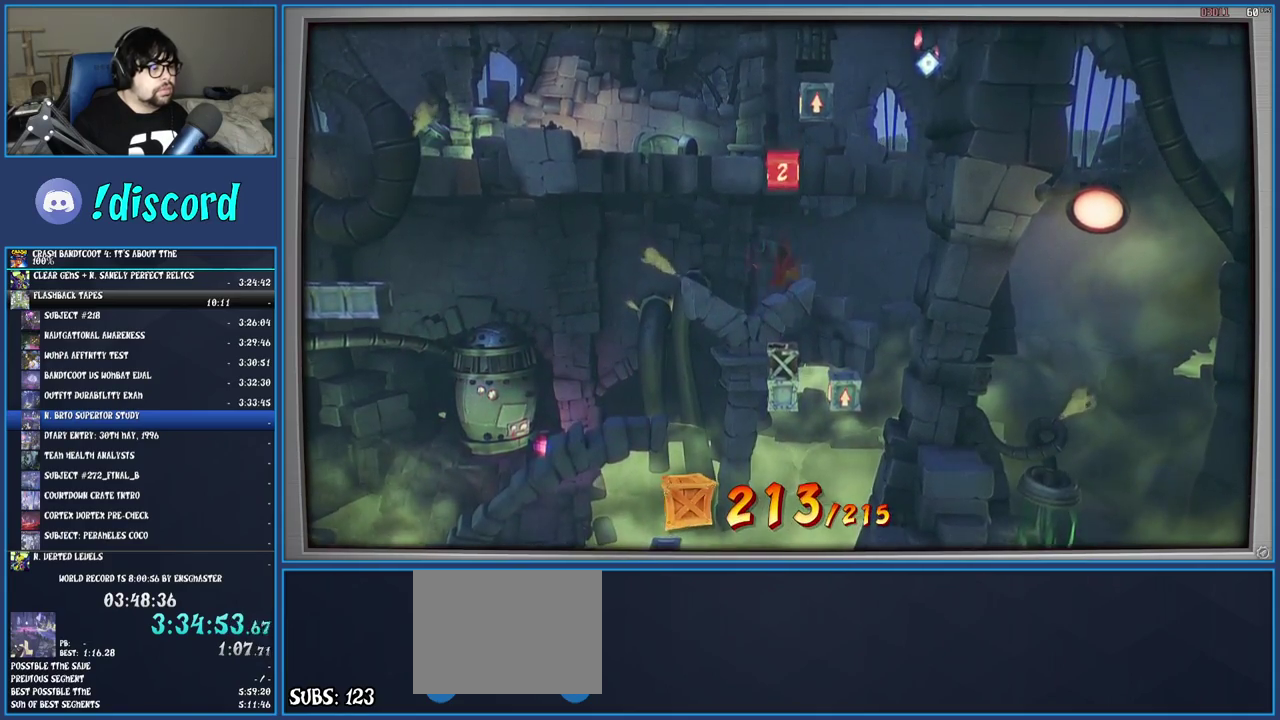
{"buttons": [], "left_stick": "center", "right_stick": "center", "events": []}
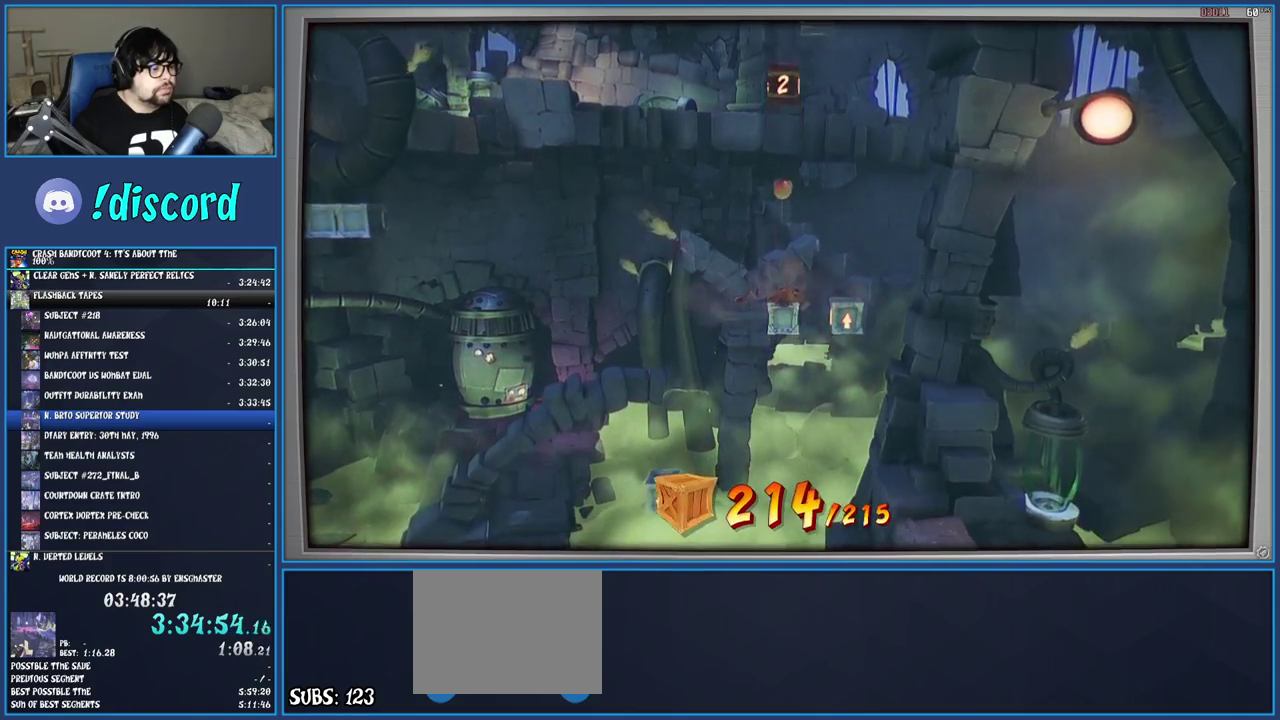
{"buttons": [], "left_stick": "center", "right_stick": "center", "events": []}
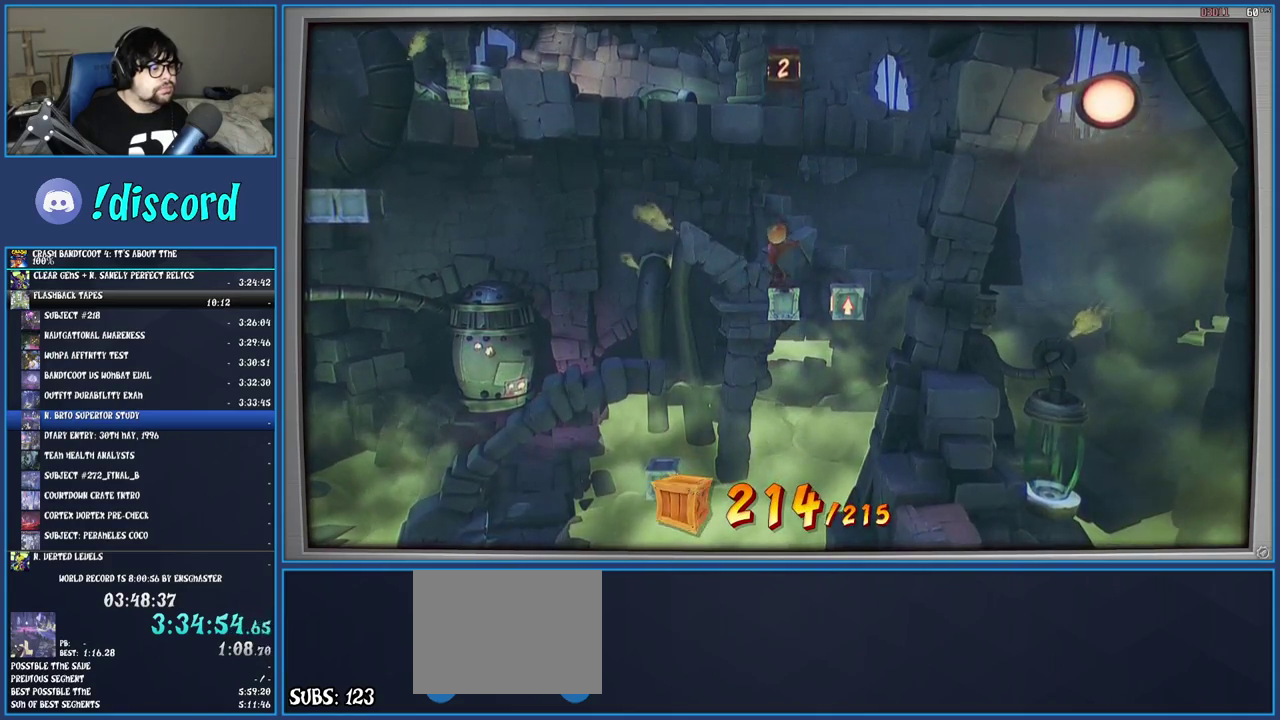
{"buttons": [], "left_stick": "center", "right_stick": "center", "events": []}
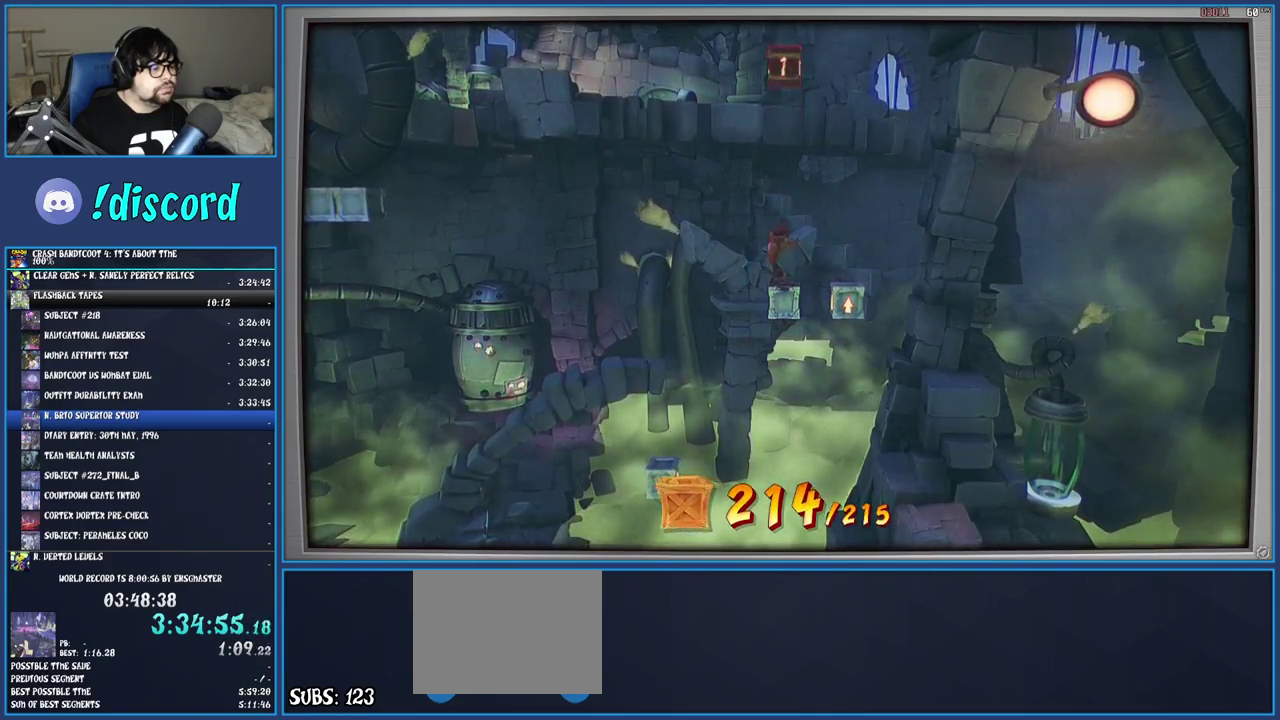
{"buttons": [], "left_stick": "center", "right_stick": "center", "events": []}
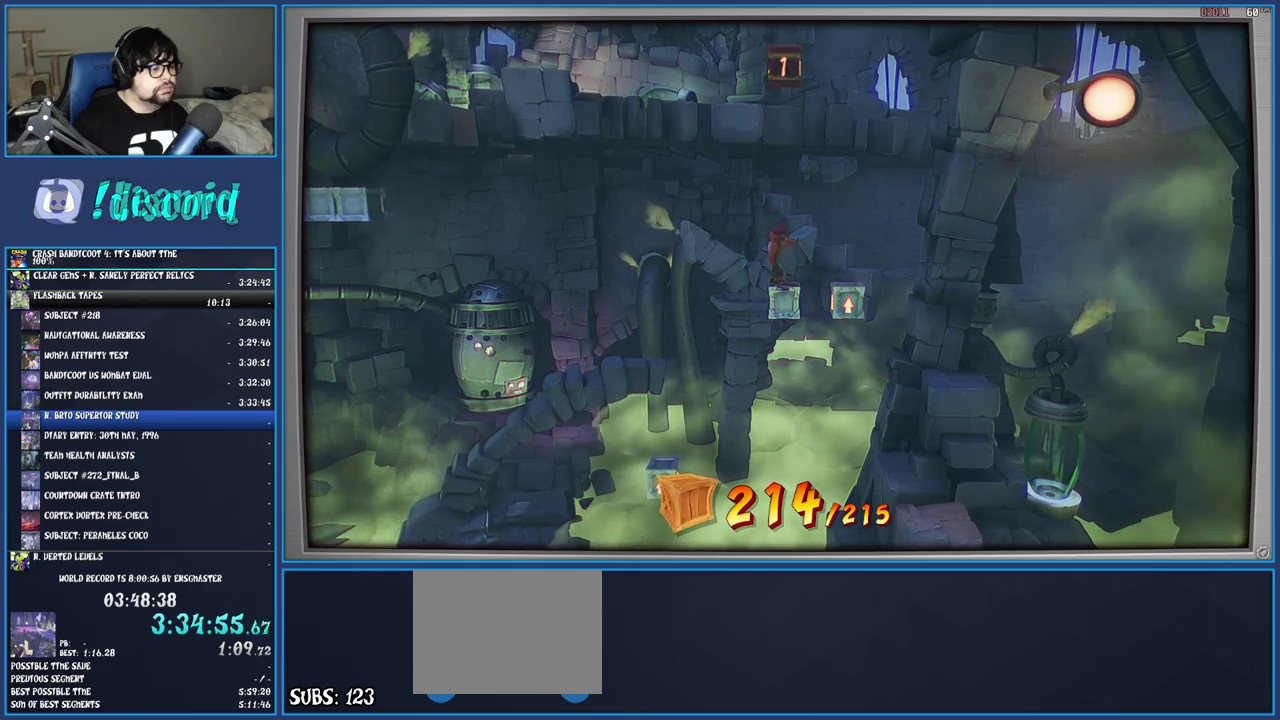
{"buttons": [], "left_stick": "center", "right_stick": "center", "events": []}
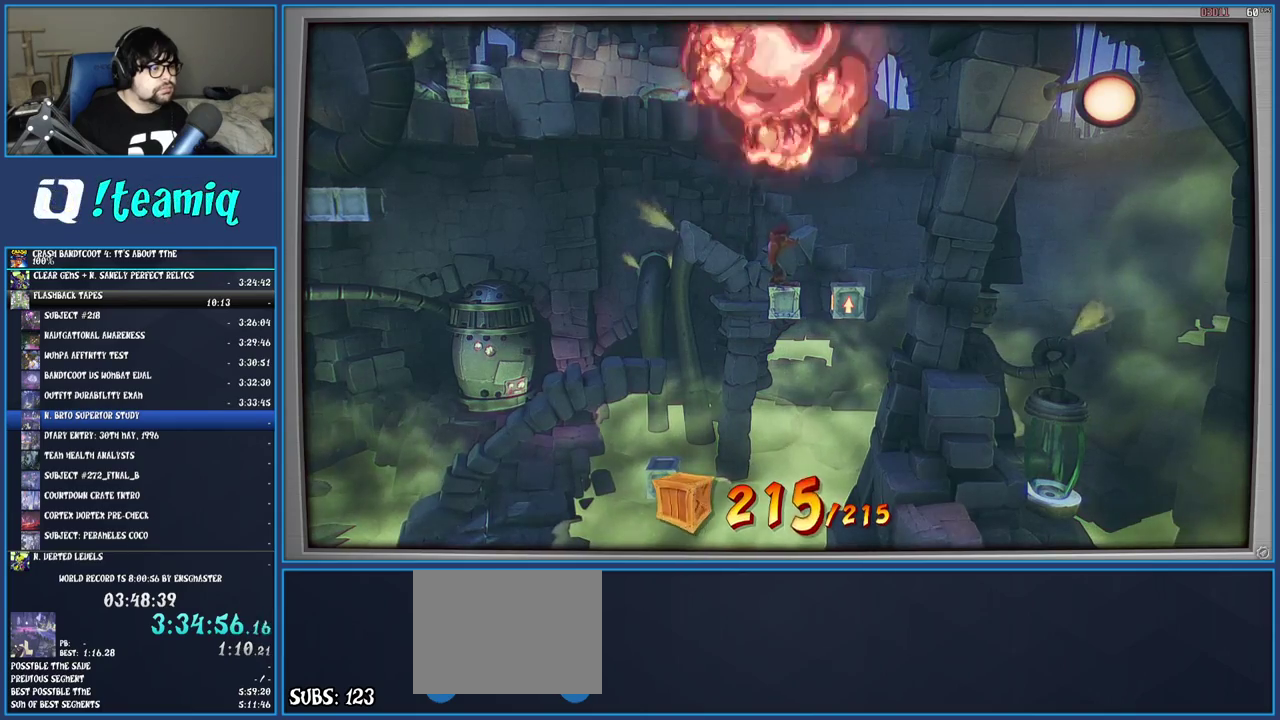
{"buttons": ["CROSS"], "left_stick": "center", "right_stick": "center", "events": [[117, "left_stick", "right"], [300, "CROSS", "down"], [467, "left_stick", "center"]]}
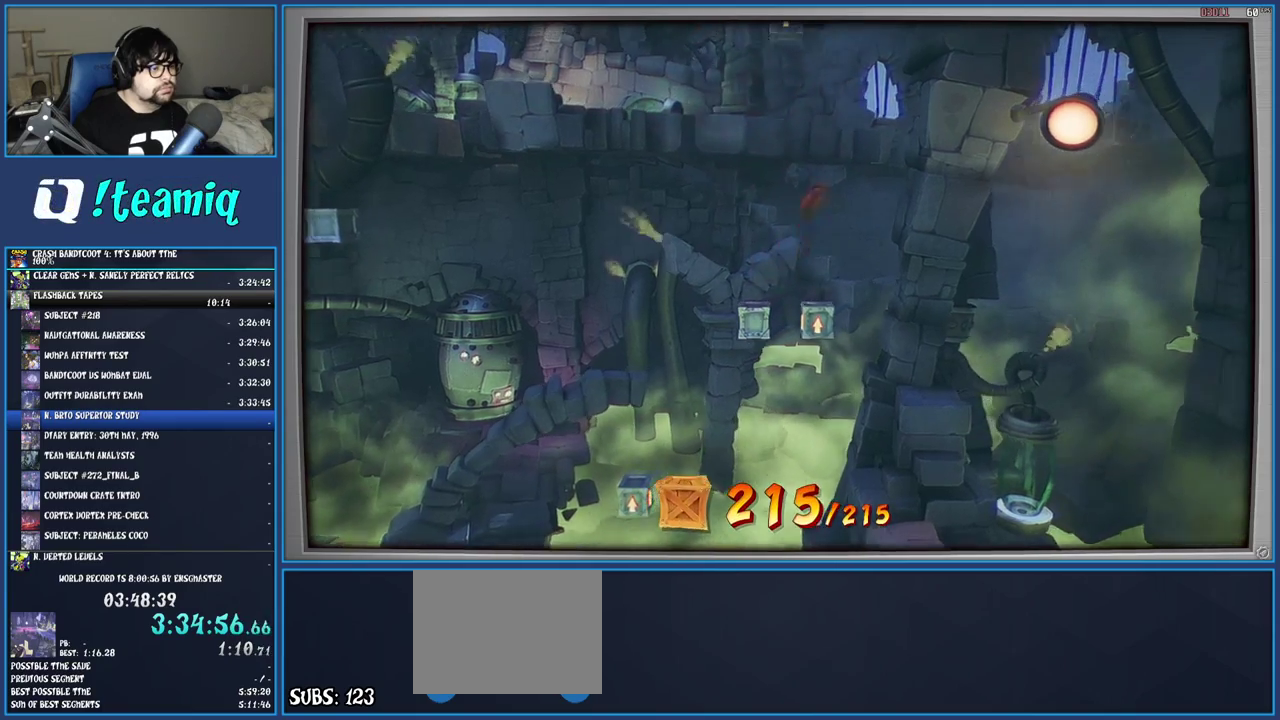
{"buttons": ["CROSS"], "left_stick": "center", "right_stick": "center", "events": [[300, "left_stick", "right"], [417, "left_stick", "center"]]}